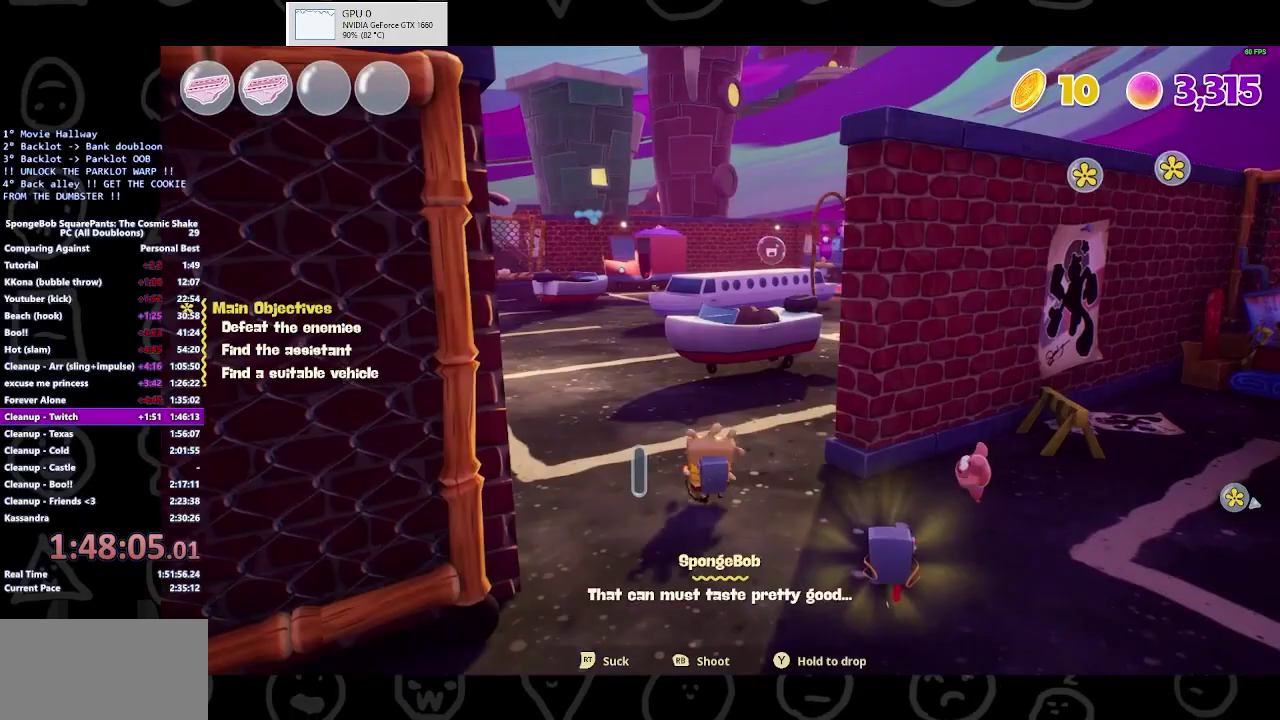
Gameplay with a controller (Xbox layout); each line is a JSON object with the inputs held at the frame after it. "events" lists button and stick changes between this image and that frame as [ms after this image, input, new state], when the widget could be followed in between. This document gives stick clicks only as held states, not as events. Not read: L2 R2.
{"buttons": [], "left_stick": "up-left", "right_stick": "left", "events": [[333, "left_stick", "up-left"], [433, "right_stick", "left"]]}
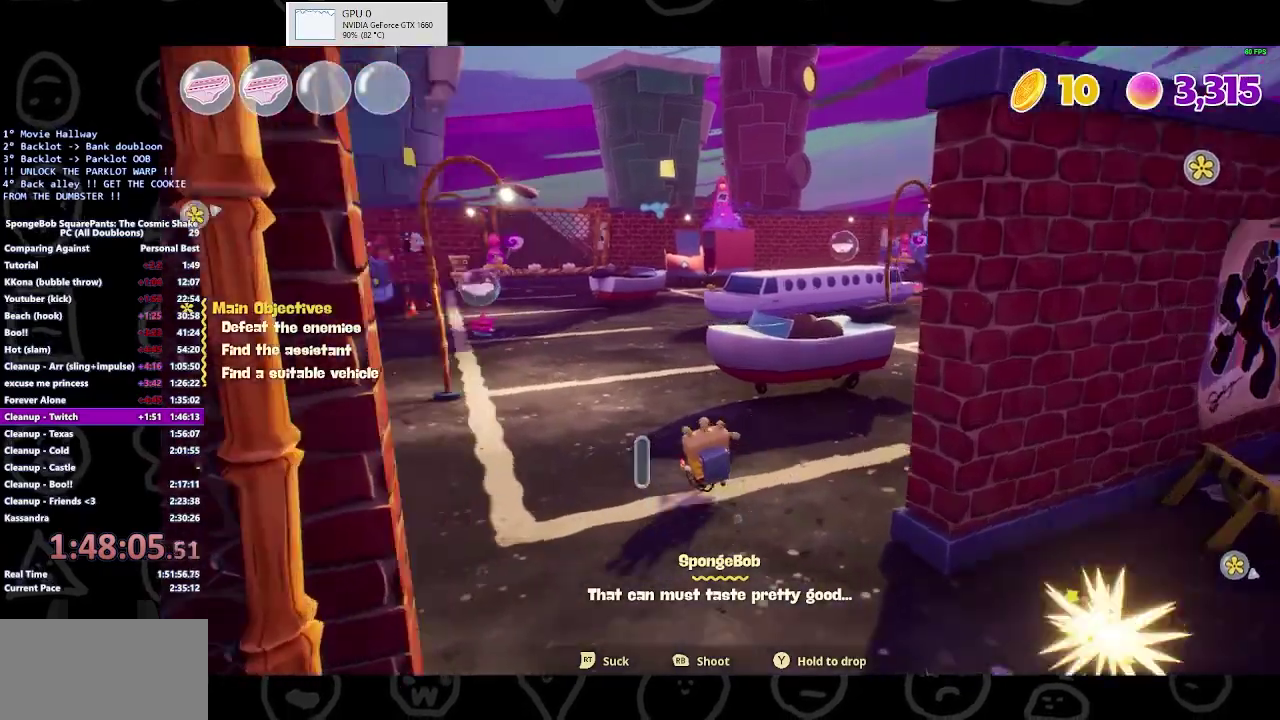
{"buttons": [], "left_stick": "up", "right_stick": "center", "events": [[33, "left_stick", "up"], [133, "right_stick", "center"]]}
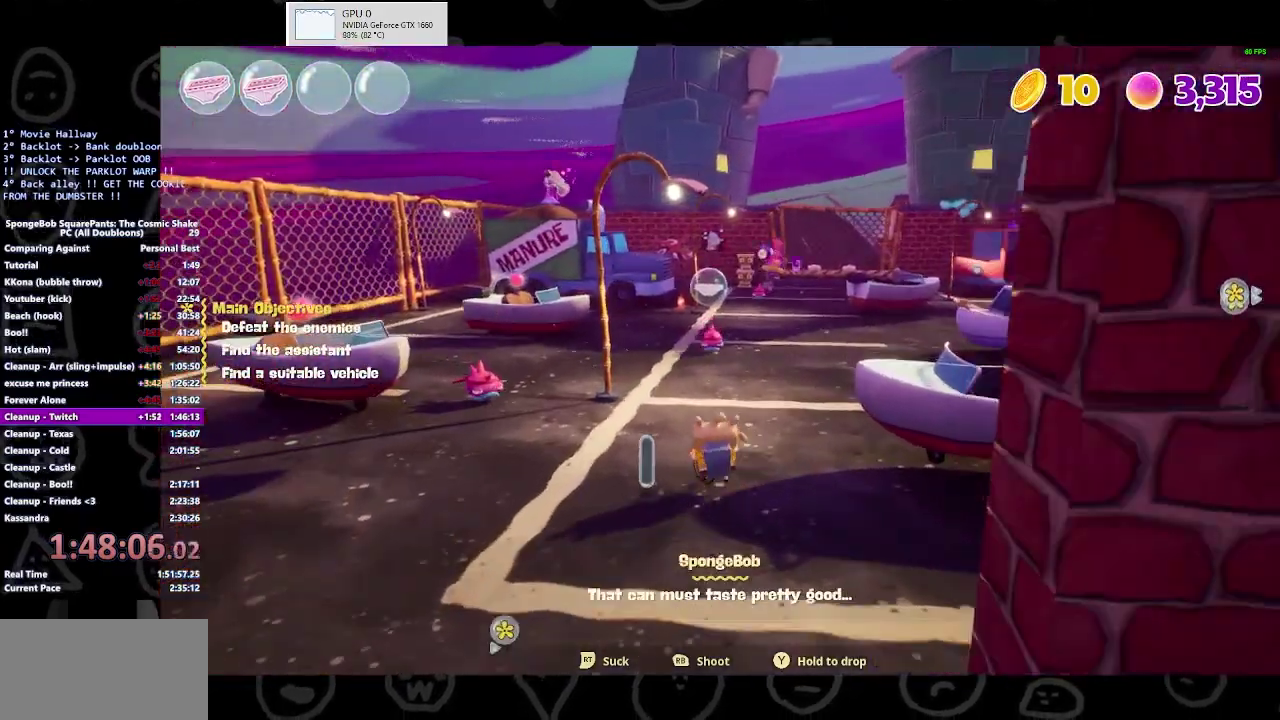
{"buttons": [], "left_stick": "up-right", "right_stick": "center", "events": [[33, "left_stick", "up-left"], [367, "left_stick", "up"], [433, "left_stick", "up-right"]]}
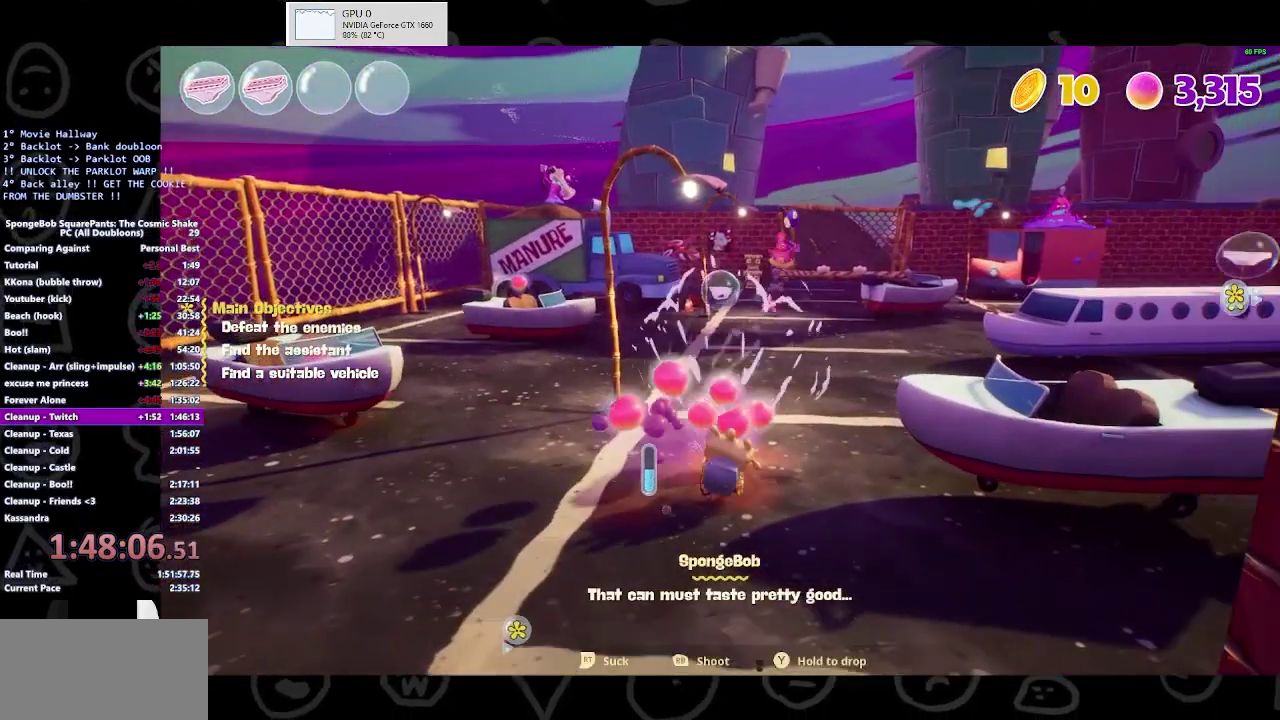
{"buttons": [], "left_stick": "up-right", "right_stick": "center", "events": [[133, "left_stick", "up"], [433, "left_stick", "up-right"]]}
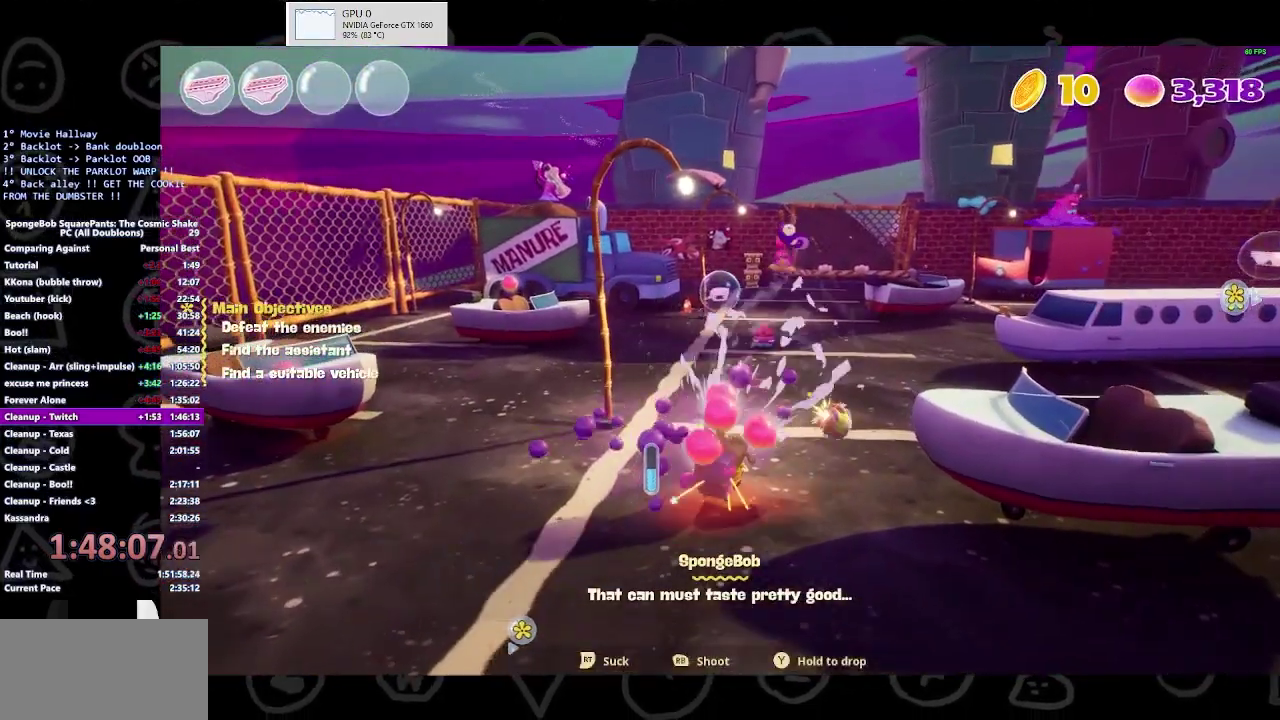
{"buttons": [], "left_stick": "up", "right_stick": "center", "events": [[167, "left_stick", "up"]]}
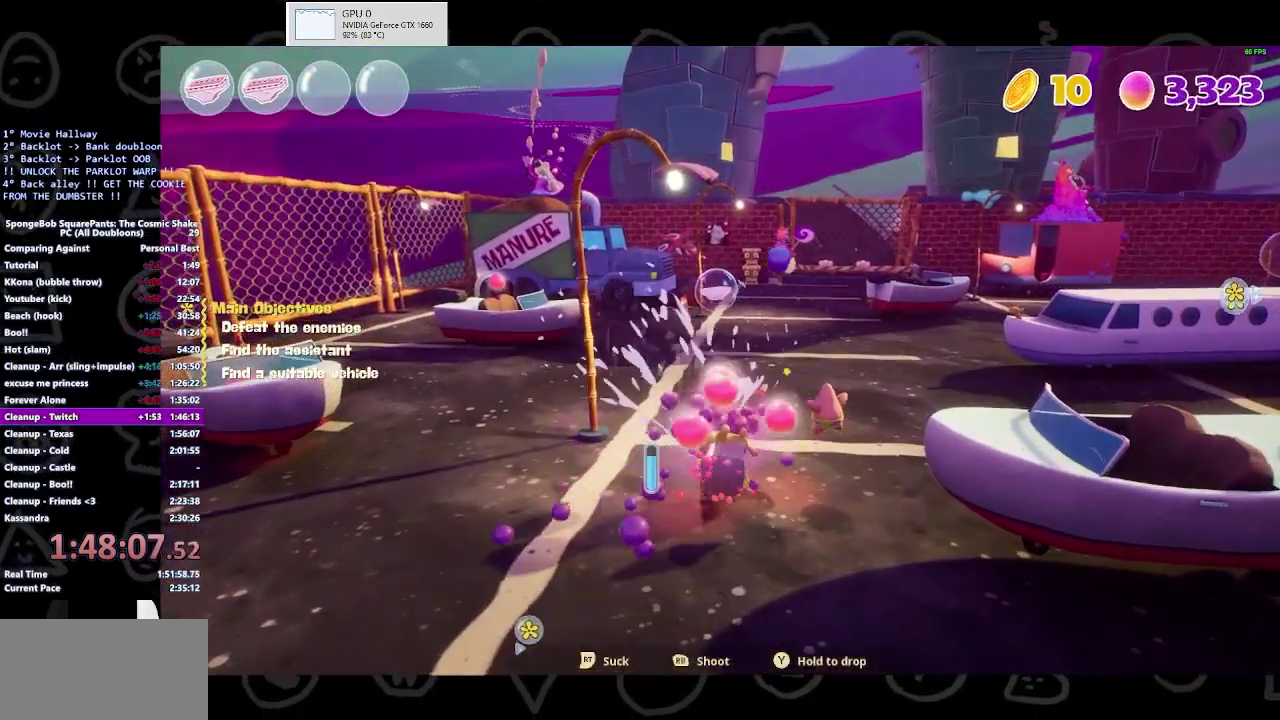
{"buttons": [], "left_stick": "up", "right_stick": "center", "events": []}
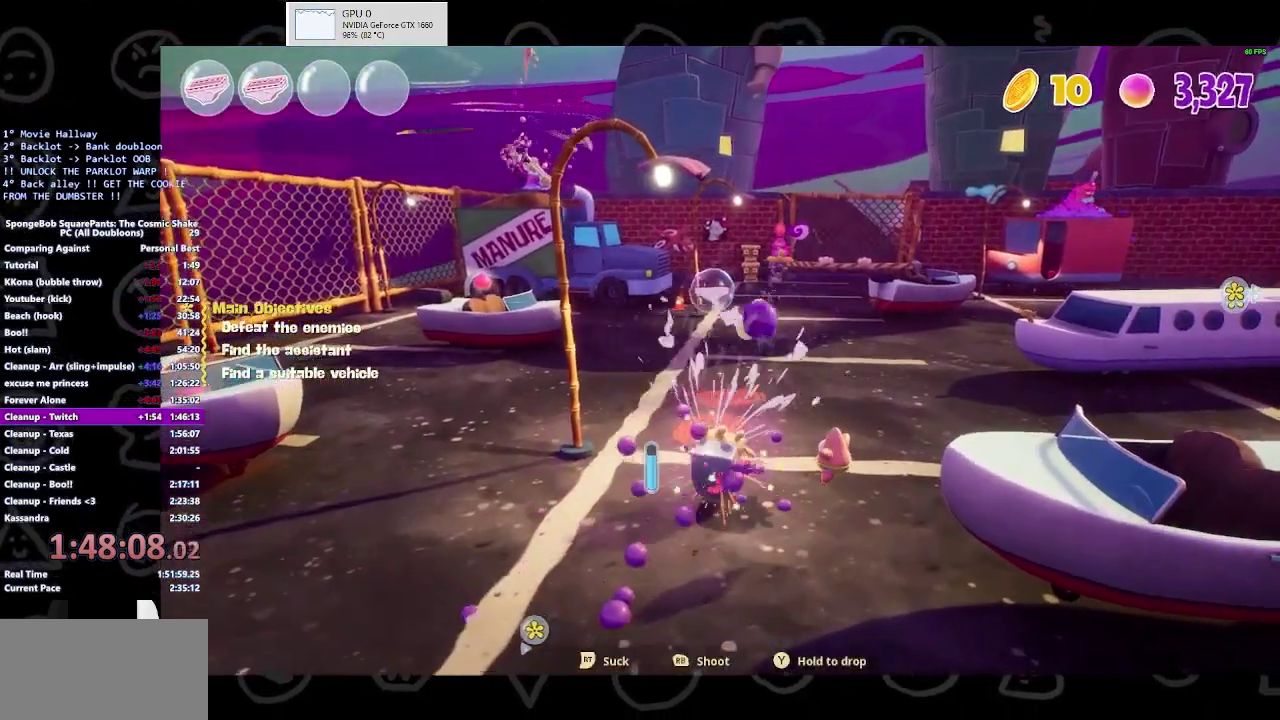
{"buttons": [], "left_stick": "up-right", "right_stick": "center", "events": [[167, "left_stick", "up-right"], [233, "left_stick", "up"], [300, "left_stick", "up-right"]]}
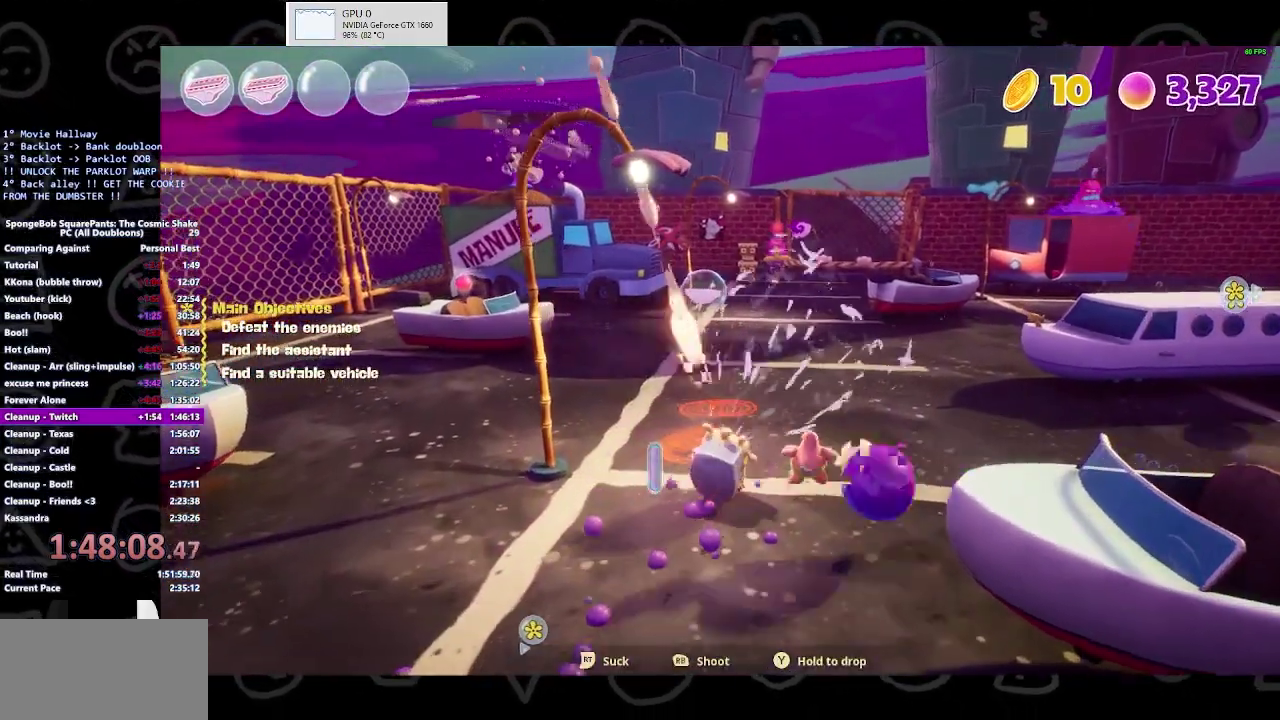
{"buttons": [], "left_stick": "right", "right_stick": "center", "events": [[167, "left_stick", "right"]]}
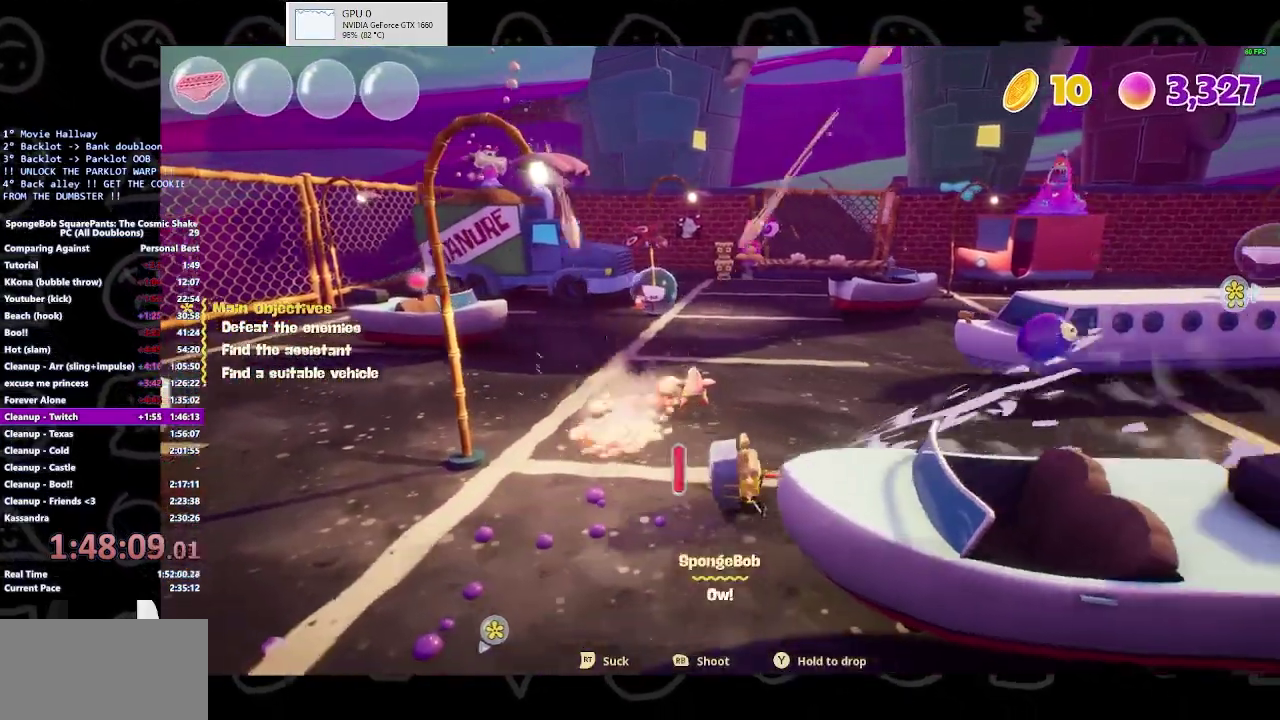
{"buttons": [], "left_stick": "up-right", "right_stick": "center", "events": [[100, "left_stick", "up-right"]]}
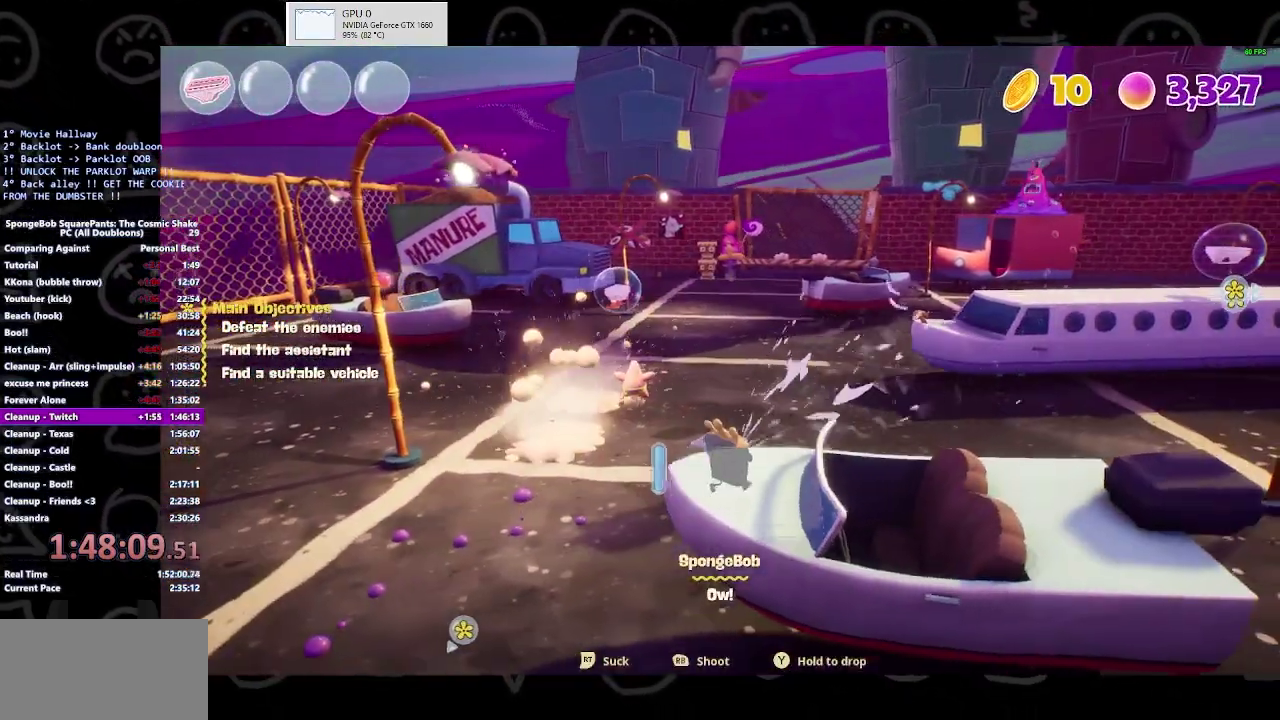
{"buttons": ["B"], "left_stick": "up", "right_stick": "center", "events": [[267, "left_stick", "up"], [433, "B", "down"]]}
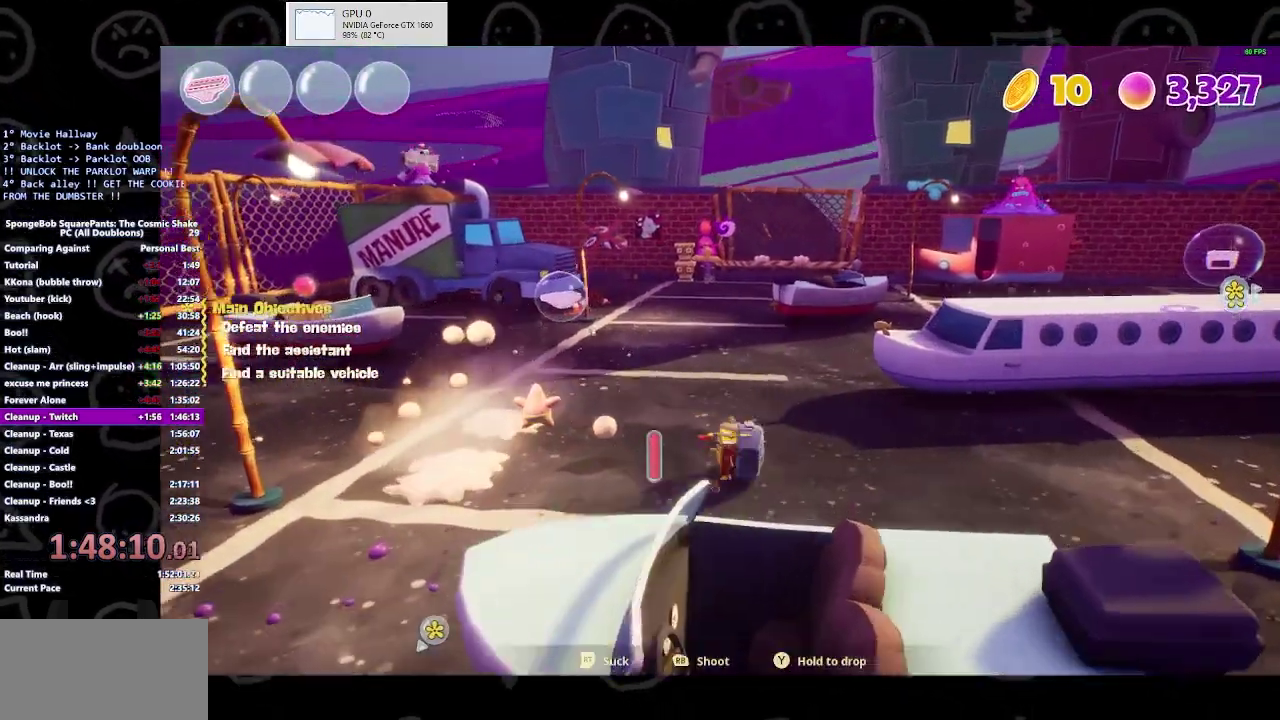
{"buttons": [], "left_stick": "up", "right_stick": "center", "events": [[133, "B", "up"], [333, "R1", "down"], [400, "R1", "up"]]}
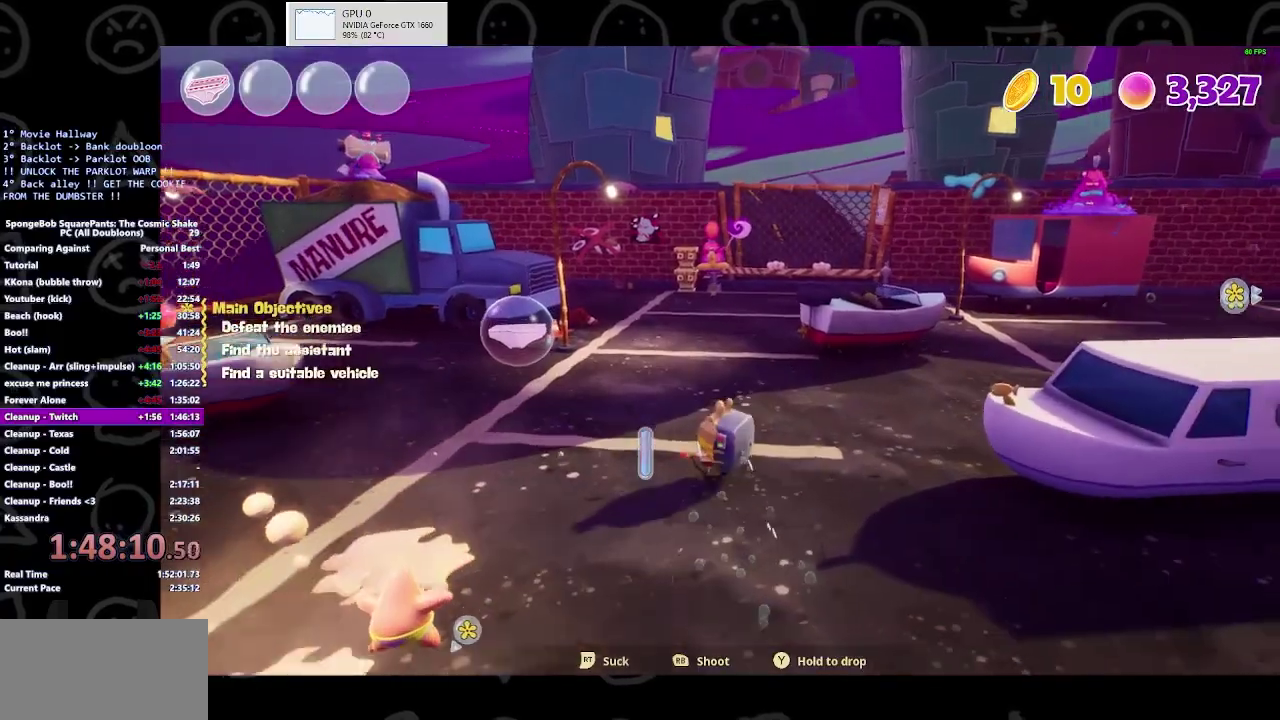
{"buttons": [], "left_stick": "up", "right_stick": "center", "events": [[100, "left_stick", "up-left"], [300, "left_stick", "up"]]}
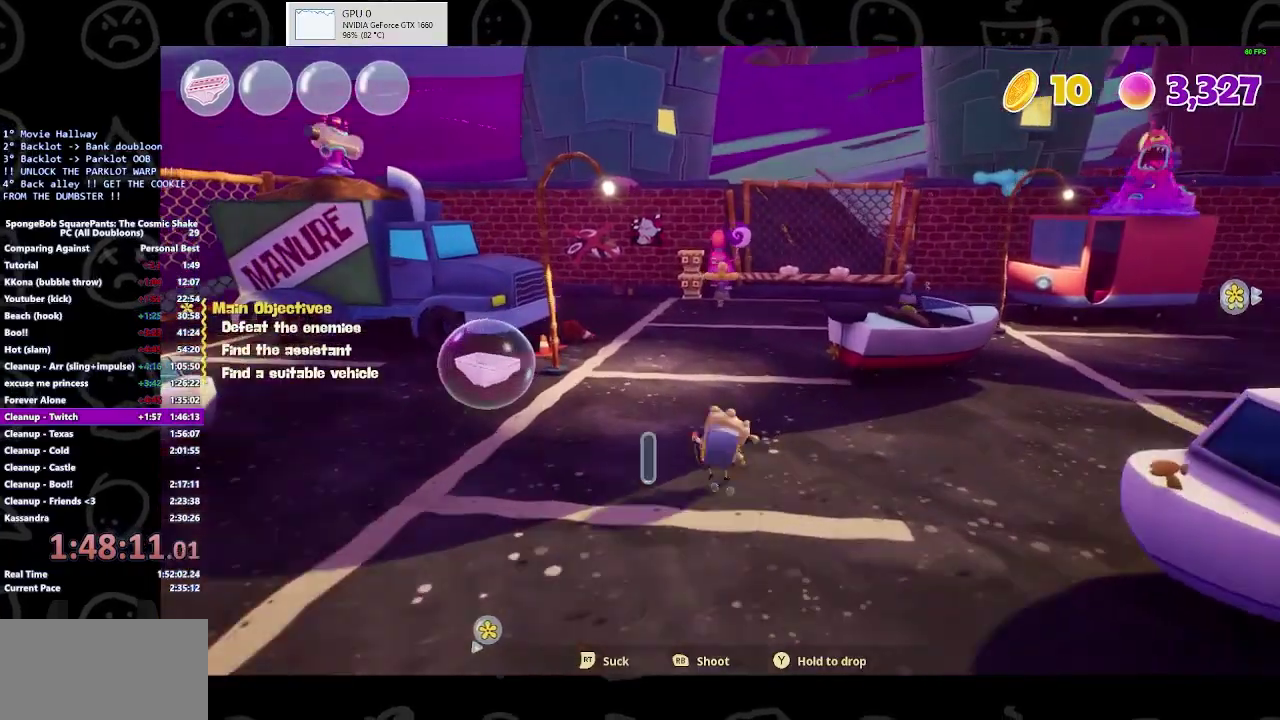
{"buttons": [], "left_stick": "left", "right_stick": "center", "events": [[33, "R1", "down"], [100, "R1", "up"], [233, "left_stick", "left"]]}
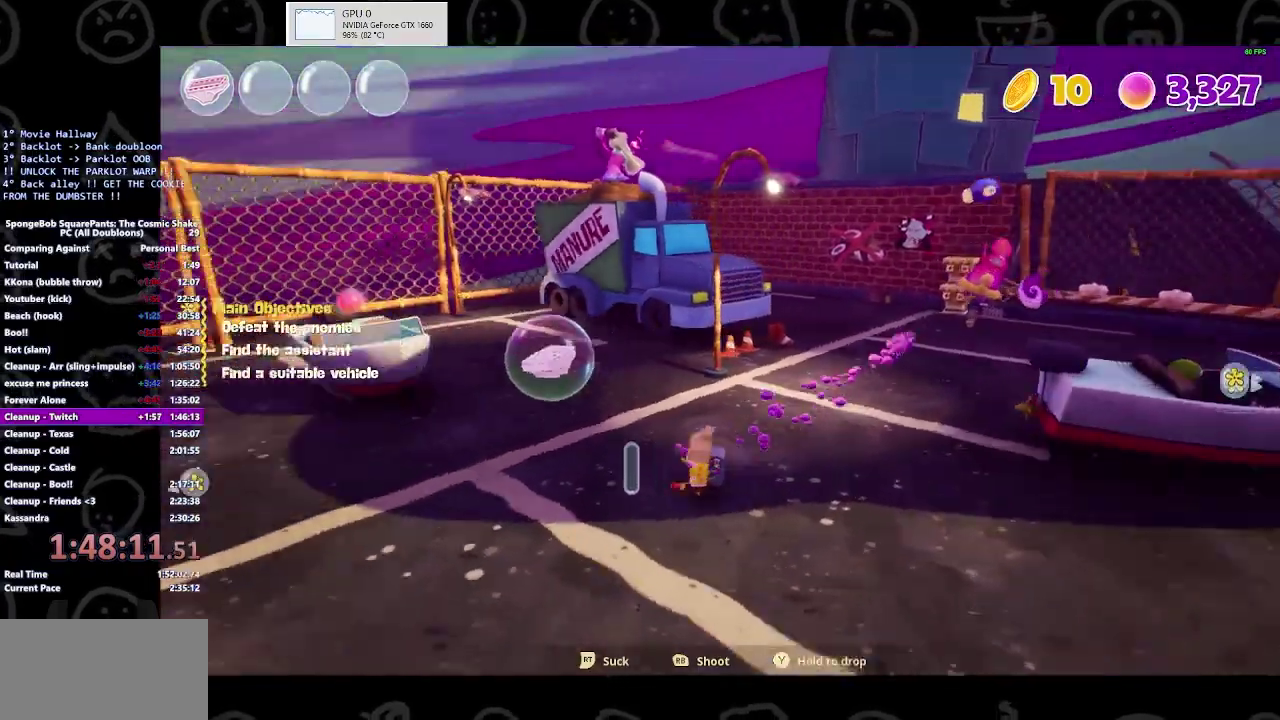
{"buttons": [], "left_stick": "up", "right_stick": "center", "events": [[100, "left_stick", "up-left"], [200, "left_stick", "up"]]}
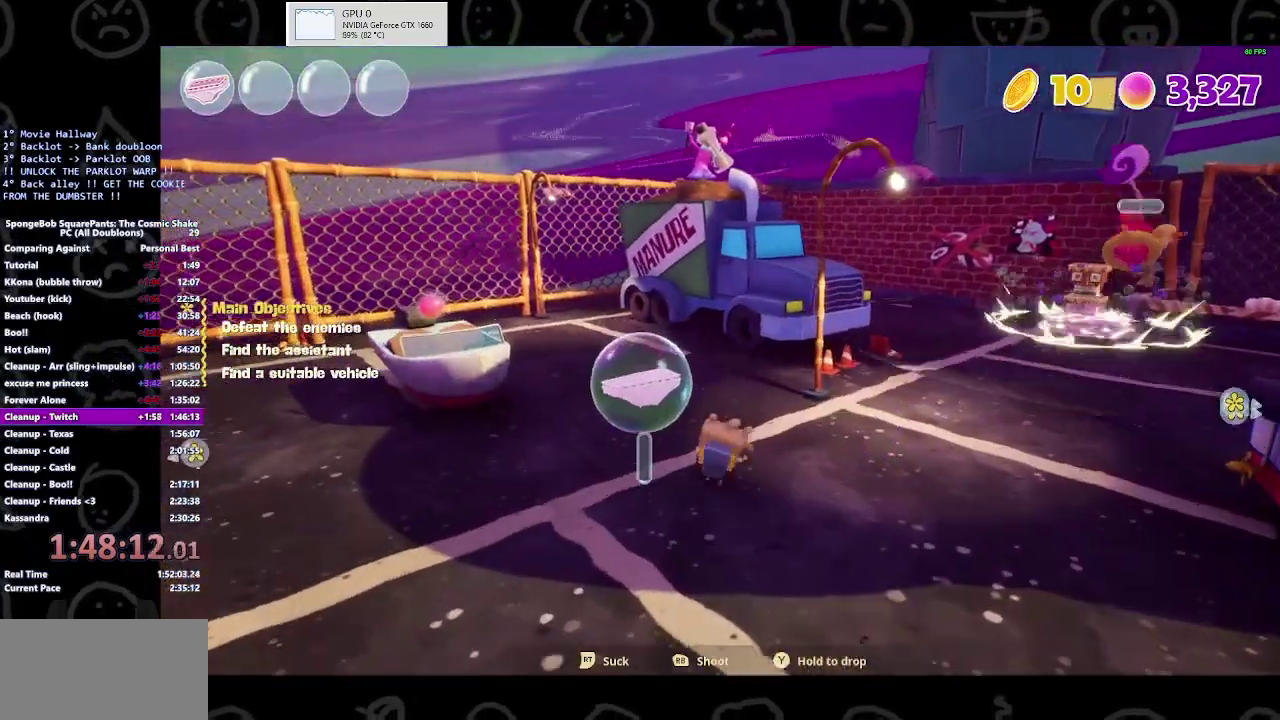
{"buttons": ["A"], "left_stick": "up", "right_stick": "center", "events": [[100, "left_stick", "up-left"], [400, "A", "down"], [500, "left_stick", "up"]]}
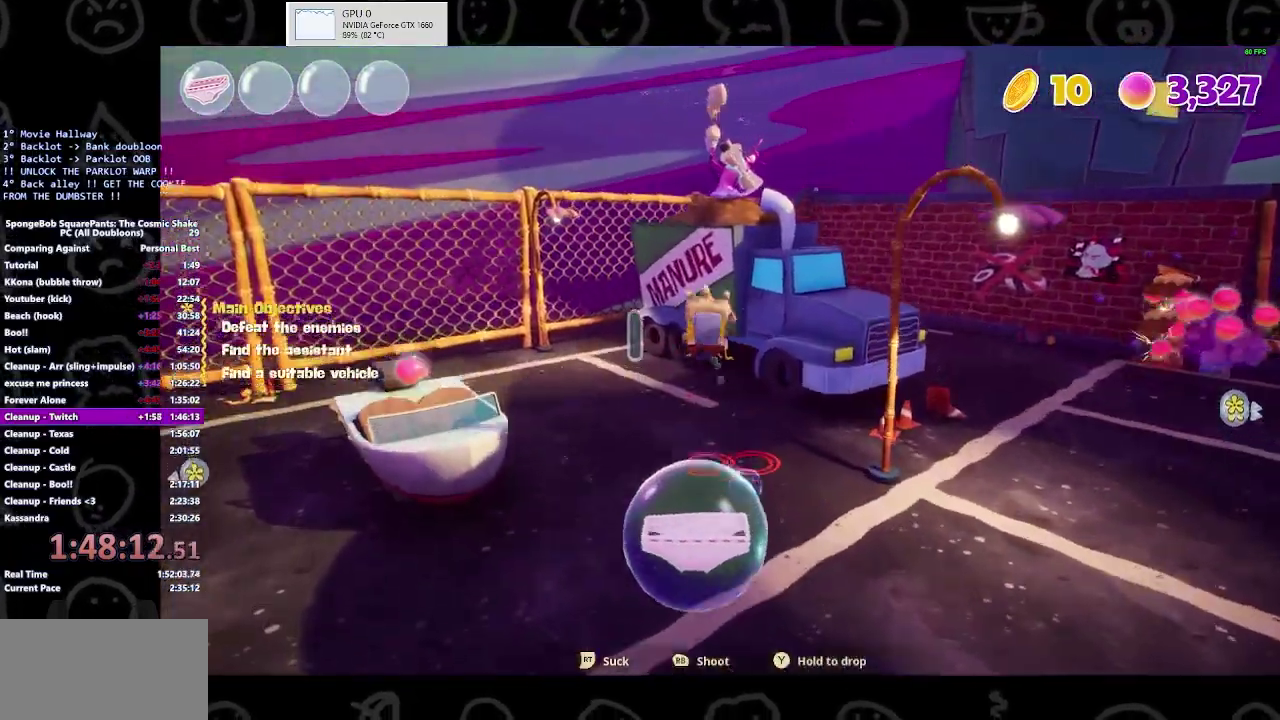
{"buttons": [], "left_stick": "right", "right_stick": "center", "events": [[67, "A", "up"], [400, "left_stick", "up-right"], [467, "left_stick", "right"]]}
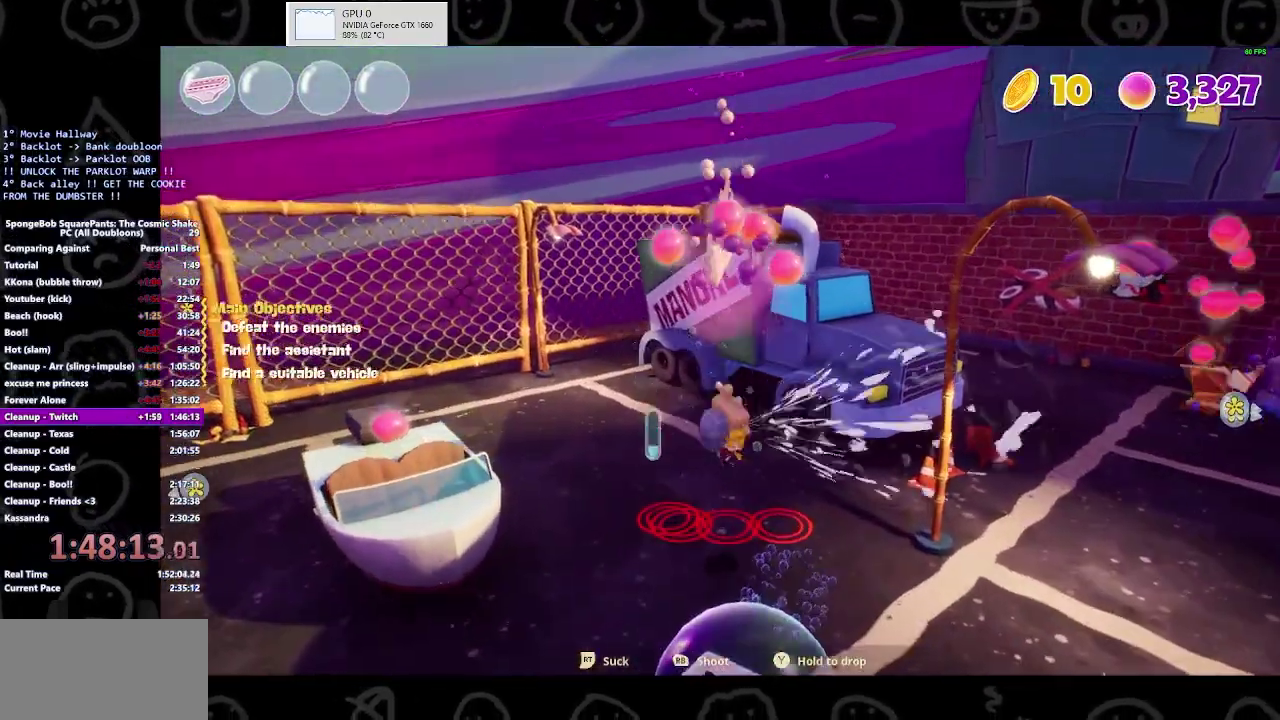
{"buttons": ["B"], "left_stick": "up-right", "right_stick": "center", "events": [[100, "right_stick", "right"], [367, "left_stick", "up-right"], [467, "B", "down"], [467, "right_stick", "center"]]}
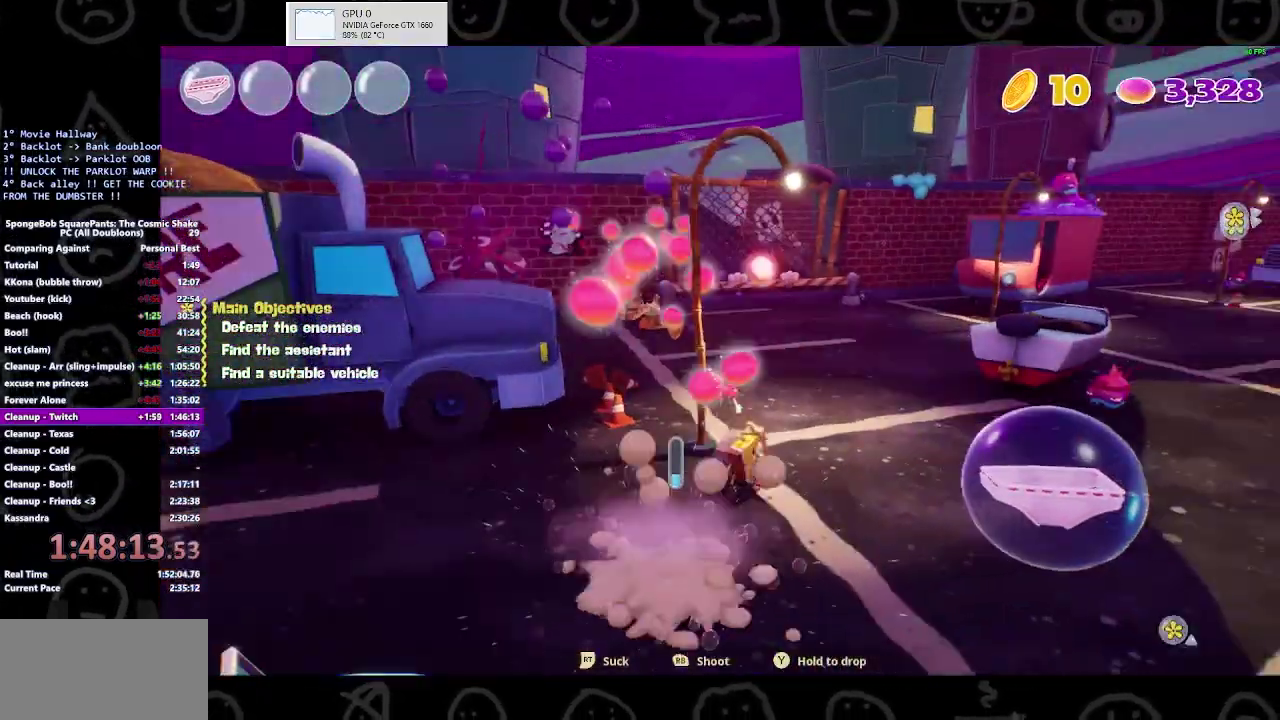
{"buttons": ["A"], "left_stick": "right", "right_stick": "center", "events": [[167, "B", "up"], [367, "A", "down"], [367, "left_stick", "right"]]}
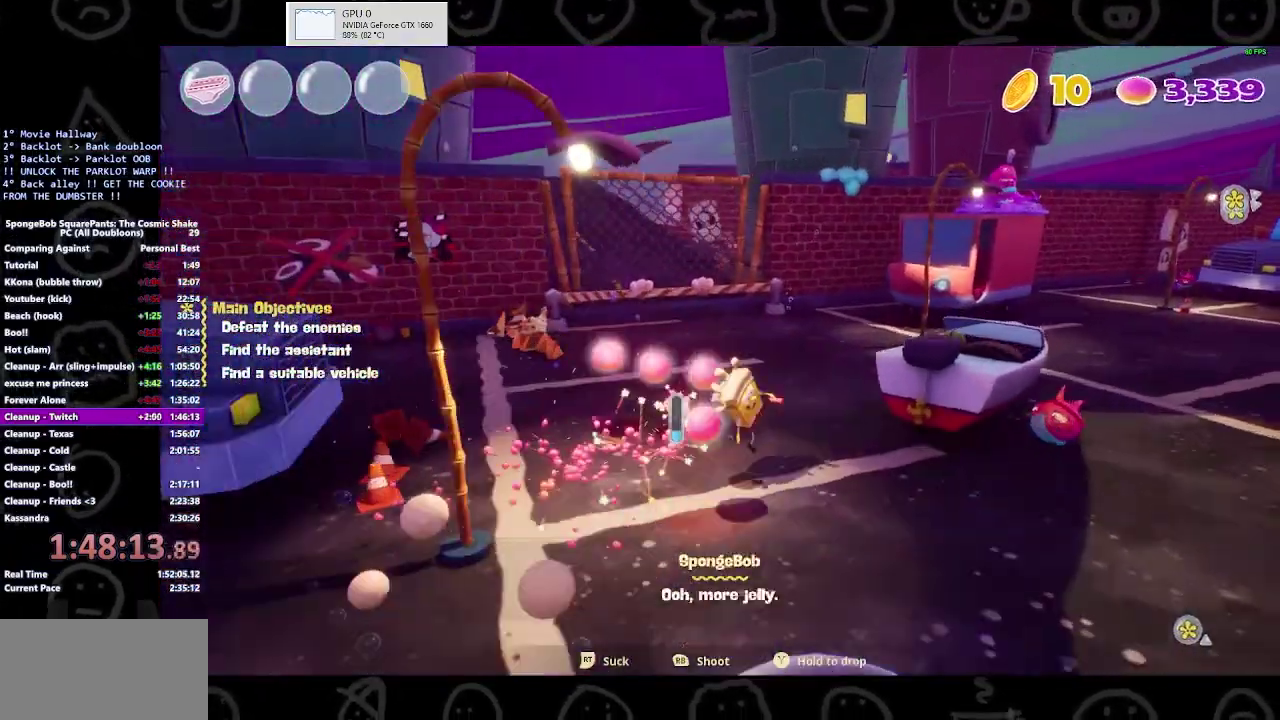
{"buttons": [], "left_stick": "down-right", "right_stick": "center", "events": [[67, "A", "up"], [267, "left_stick", "down-right"]]}
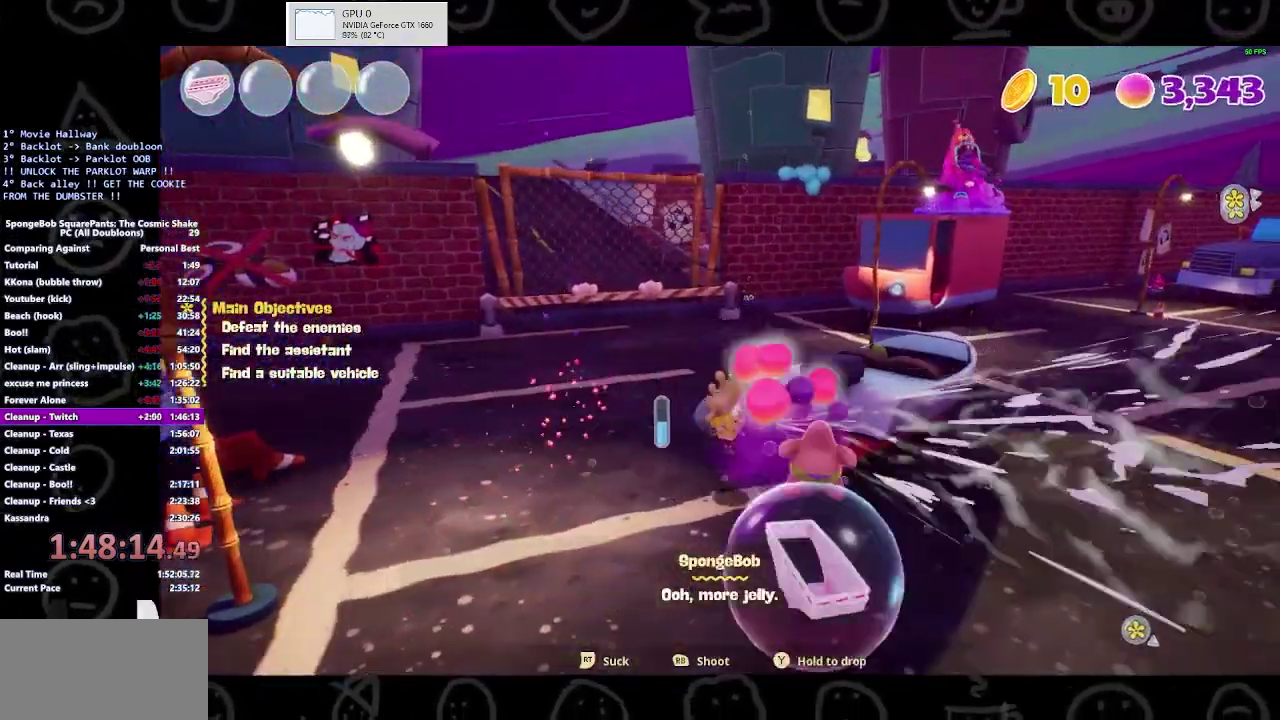
{"buttons": [], "left_stick": "right", "right_stick": "center", "events": [[33, "left_stick", "right"], [333, "left_stick", "down-right"], [400, "left_stick", "right"]]}
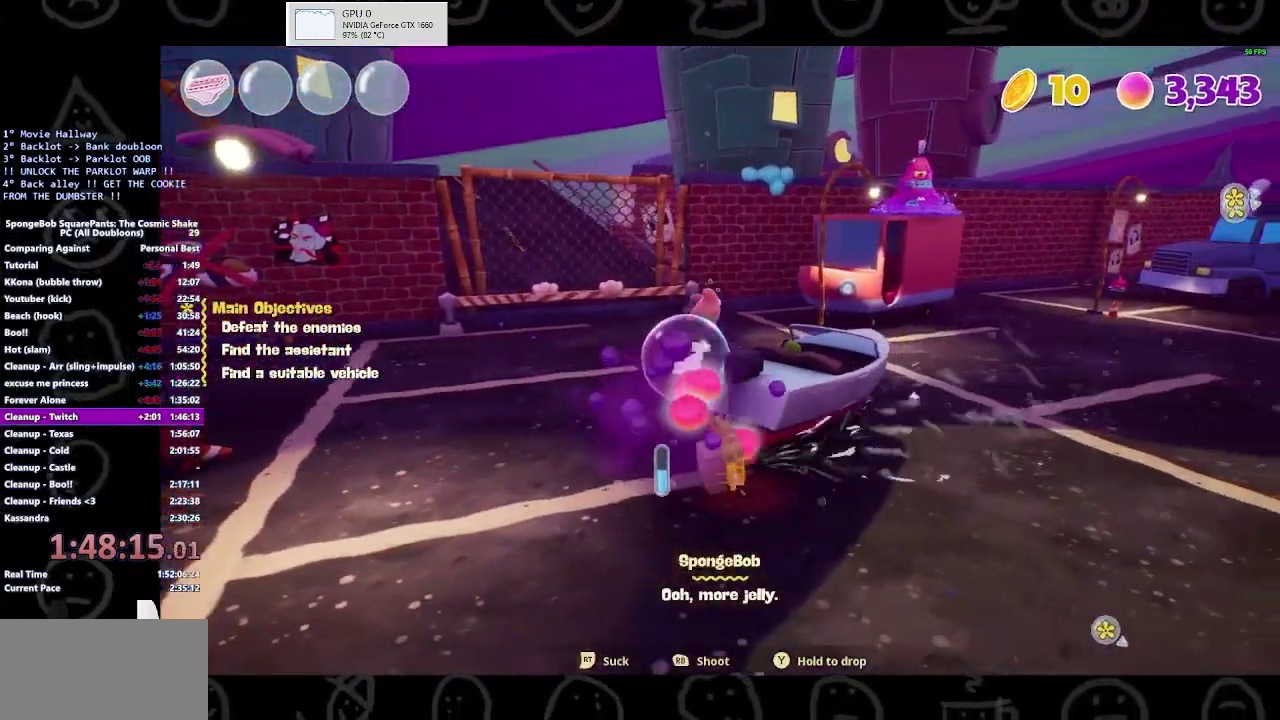
{"buttons": [], "left_stick": "up", "right_stick": "center", "events": [[233, "left_stick", "up-right"], [300, "A", "down"], [400, "A", "up"], [433, "left_stick", "up"]]}